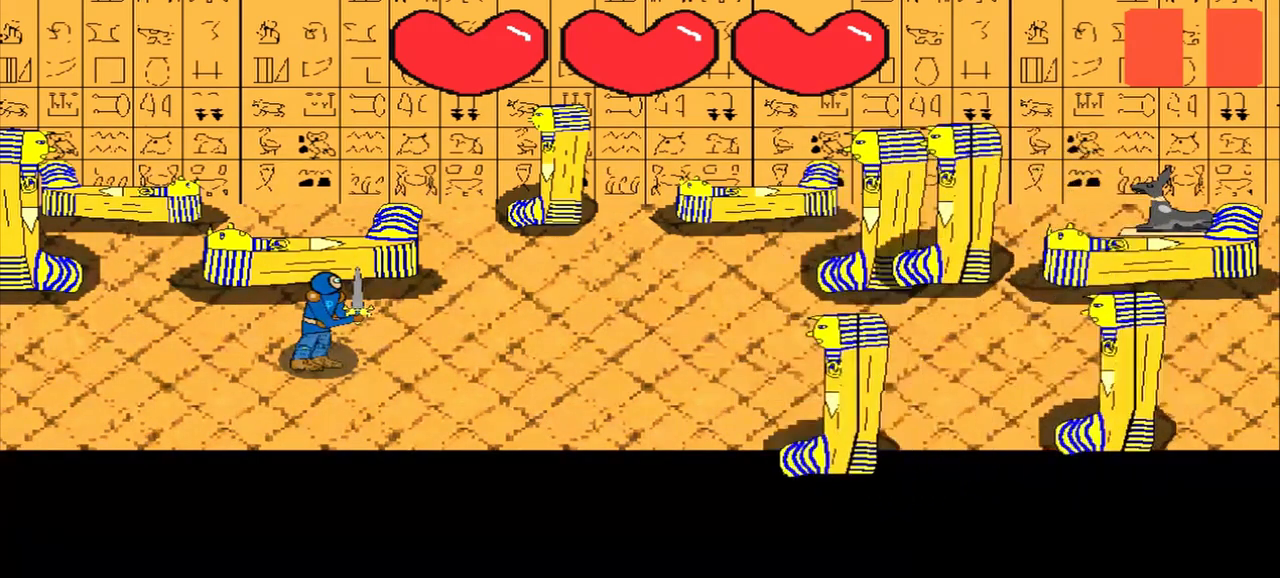
Gameplay with a controller (PlayStation layout); each line is a JSON object with the inputs held at the frame after it. "events" lists button and stick changes between this image and that frame as [ms after this image, input, new state], when the widget could be followed in between. Not read: L2 L3 R2 R3 right_stick.
{"buttons": [], "left_stick": "up", "events": [[208, "left_stick", "up"], [292, "left_stick", "center"], [500, "left_stick", "up"]]}
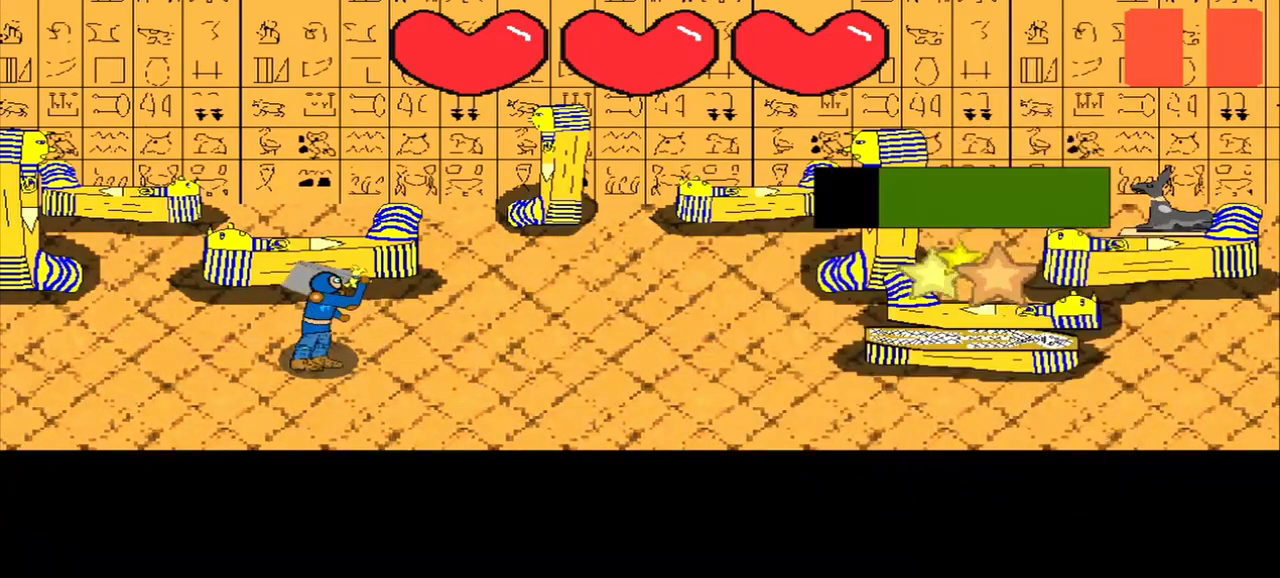
{"buttons": [], "left_stick": "center", "events": [[125, "left_stick", "center"], [333, "left_stick", "right"], [500, "left_stick", "center"]]}
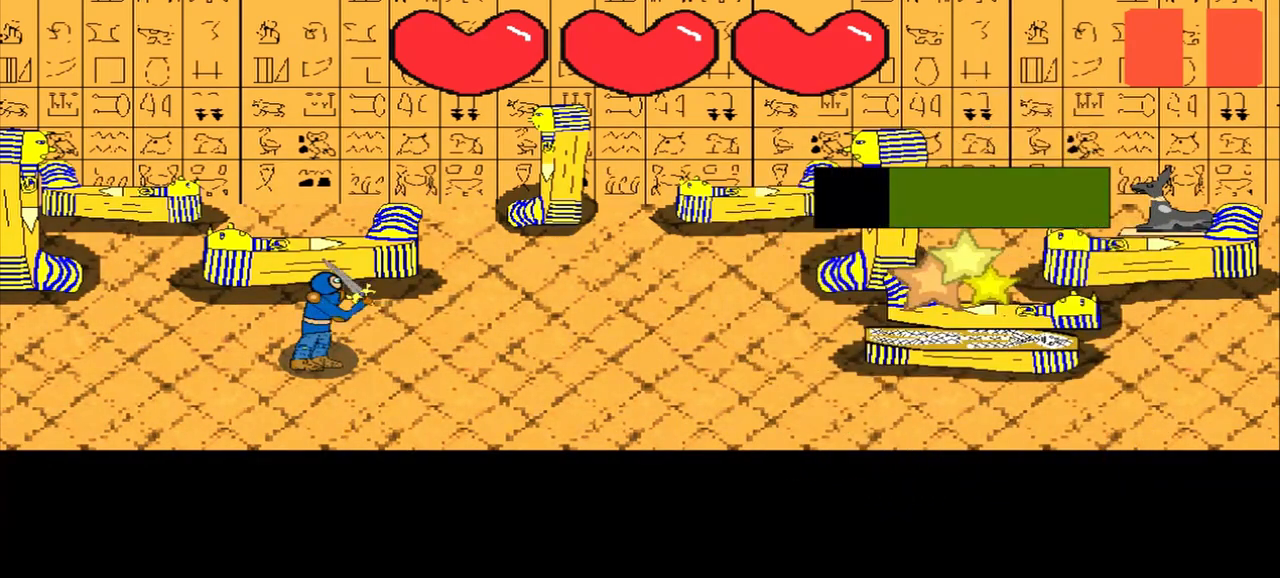
{"buttons": [], "left_stick": "center", "events": [[250, "left_stick", "up-left"], [375, "left_stick", "center"]]}
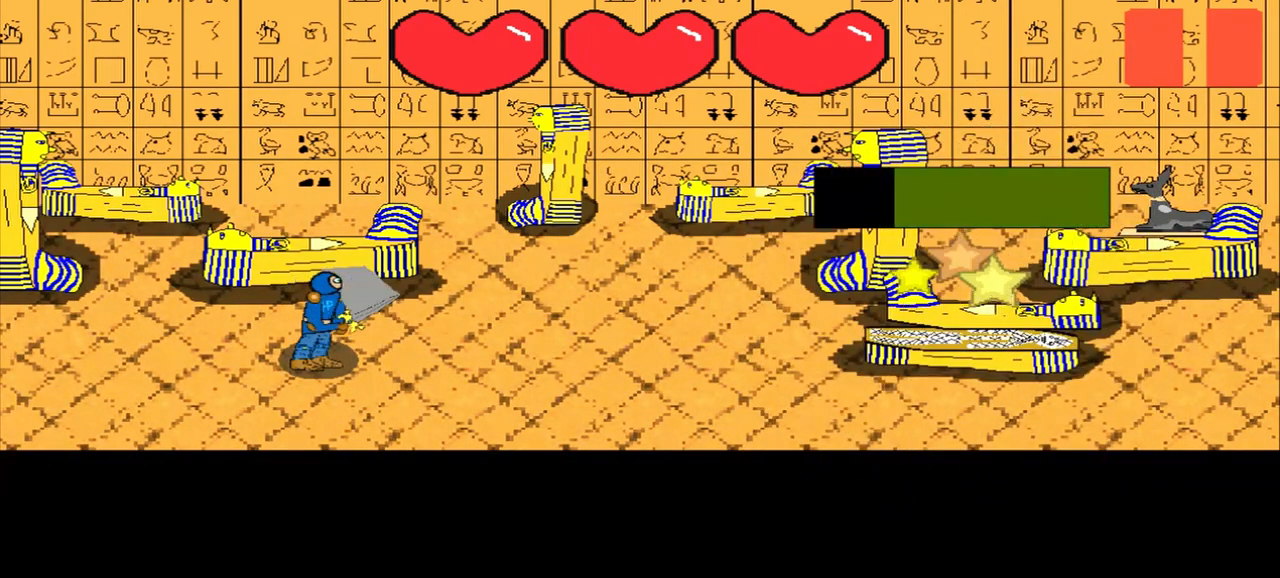
{"buttons": [], "left_stick": "left", "events": [[42, "left_stick", "up-left"], [208, "left_stick", "center"], [333, "left_stick", "left"]]}
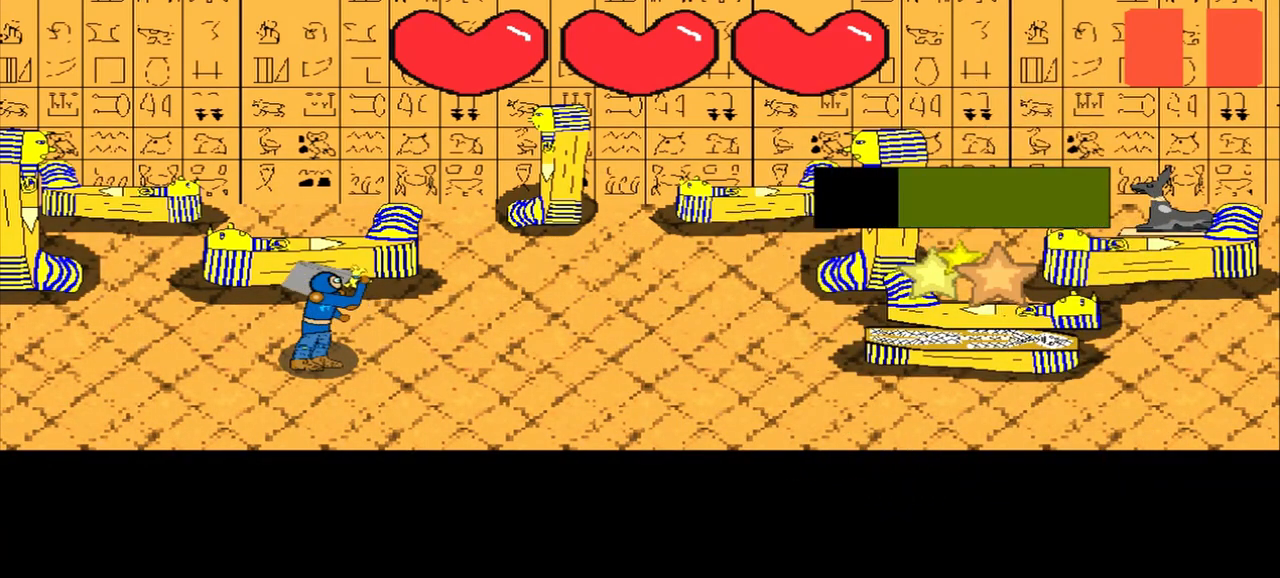
{"buttons": [], "left_stick": "center", "events": [[83, "left_stick", "center"], [250, "left_stick", "left"], [500, "left_stick", "center"]]}
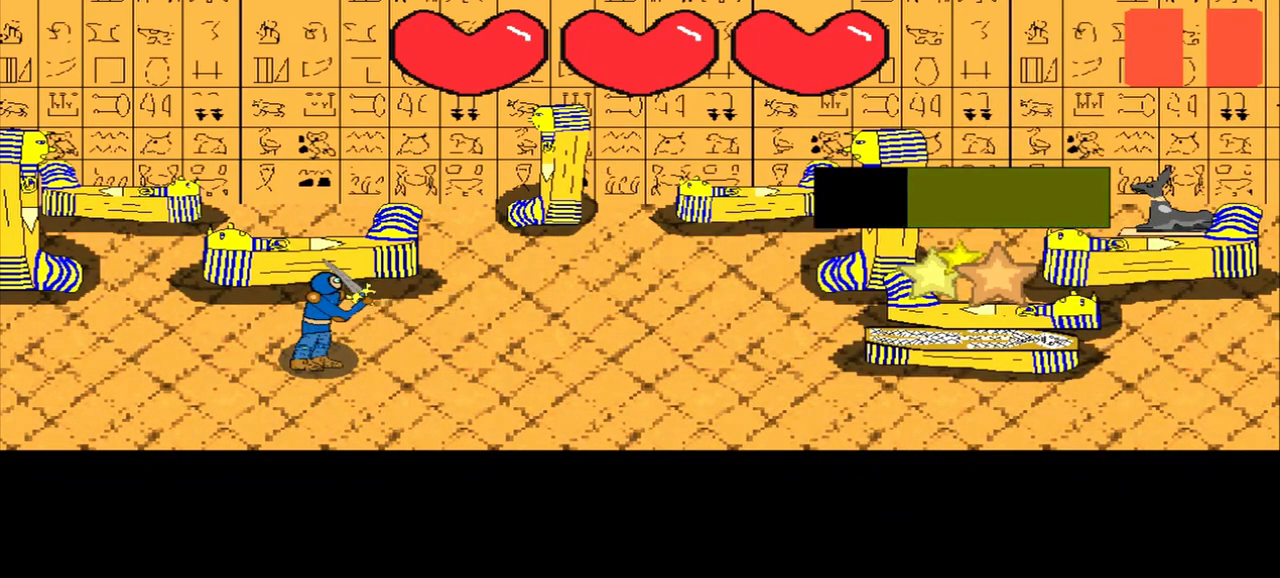
{"buttons": [], "left_stick": "center", "events": [[125, "left_stick", "down-left"], [375, "left_stick", "center"]]}
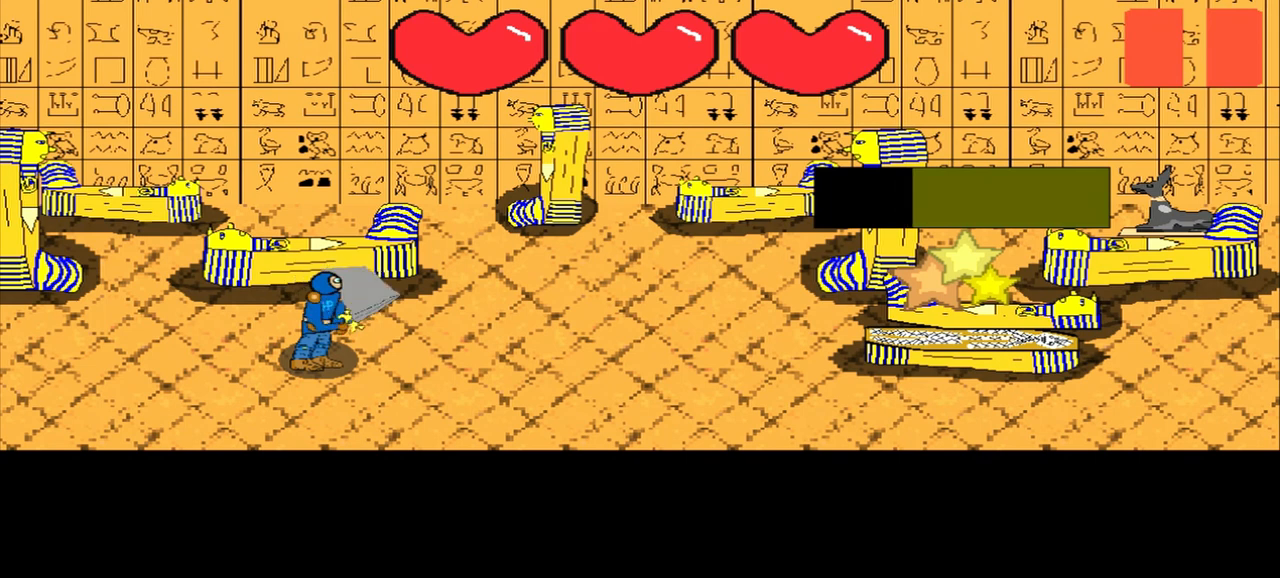
{"buttons": [], "left_stick": "down-right", "events": [[500, "left_stick", "down-right"]]}
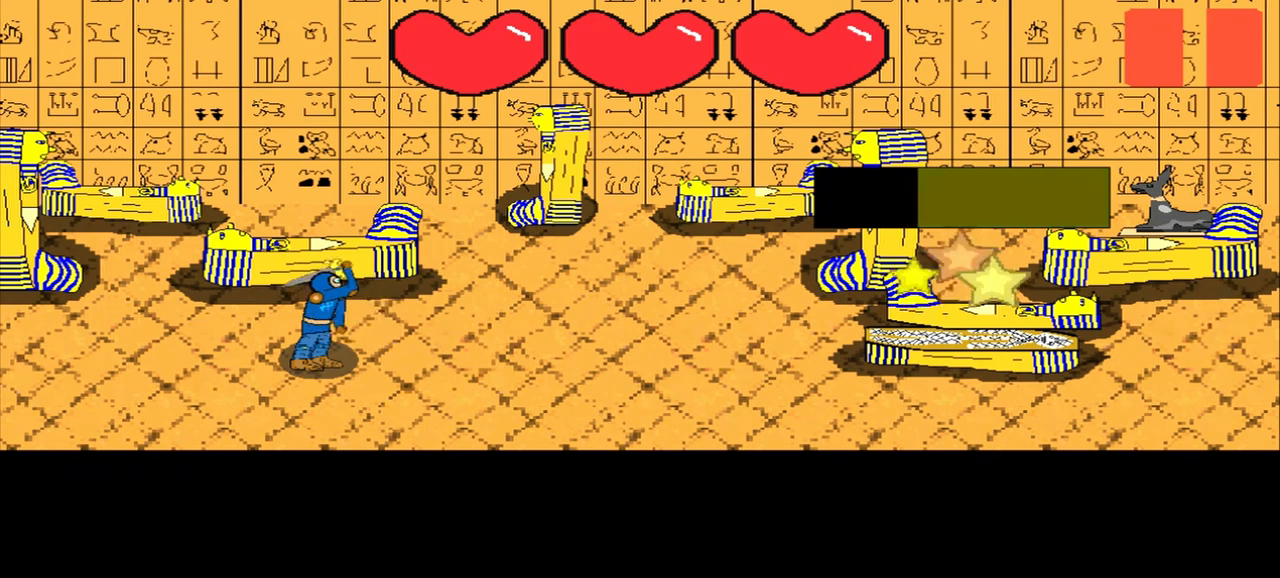
{"buttons": [], "left_stick": "center", "events": [[83, "left_stick", "center"], [333, "left_stick", "up-left"], [458, "left_stick", "center"]]}
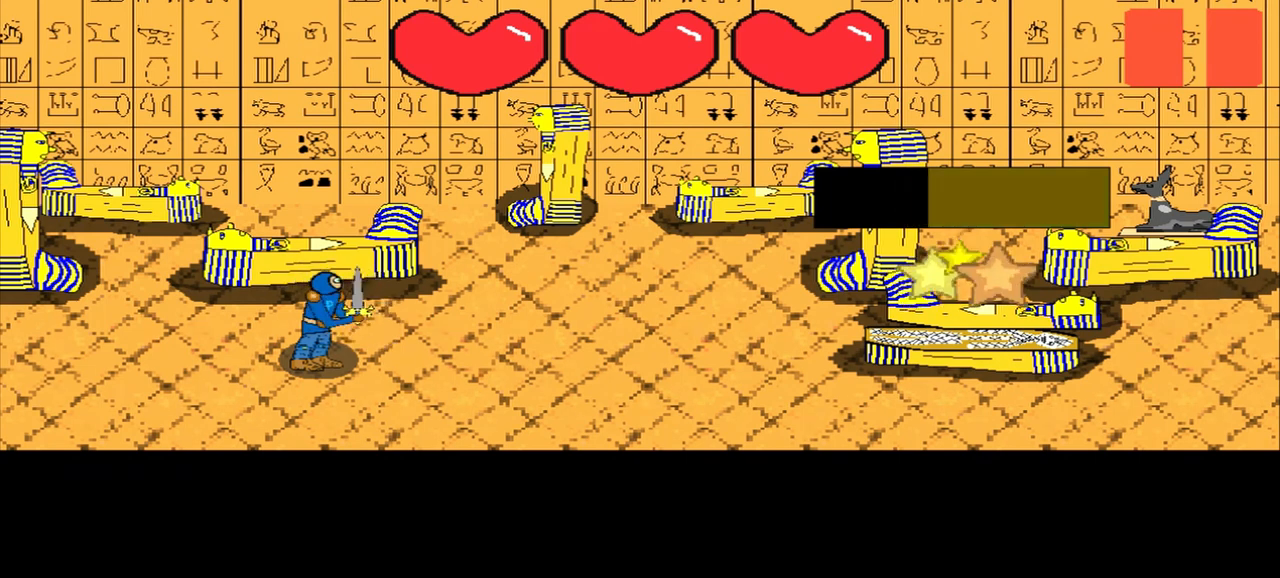
{"buttons": [], "left_stick": "center", "events": [[125, "left_stick", "up-right"], [292, "left_stick", "center"]]}
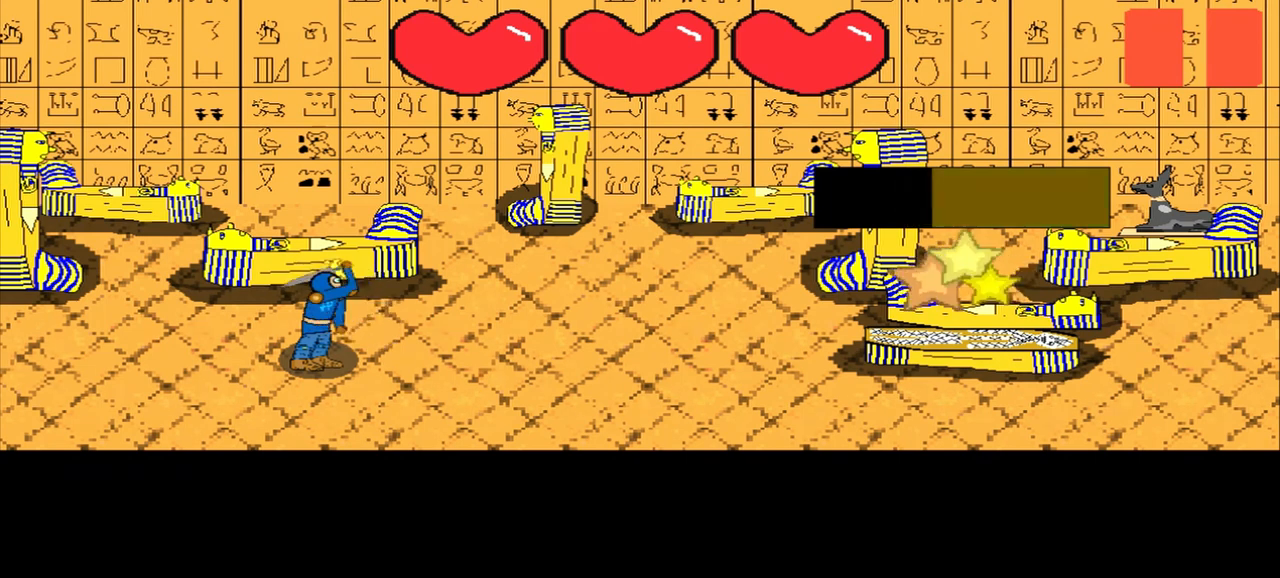
{"buttons": [], "left_stick": "center", "events": [[333, "left_stick", "left"], [500, "left_stick", "center"]]}